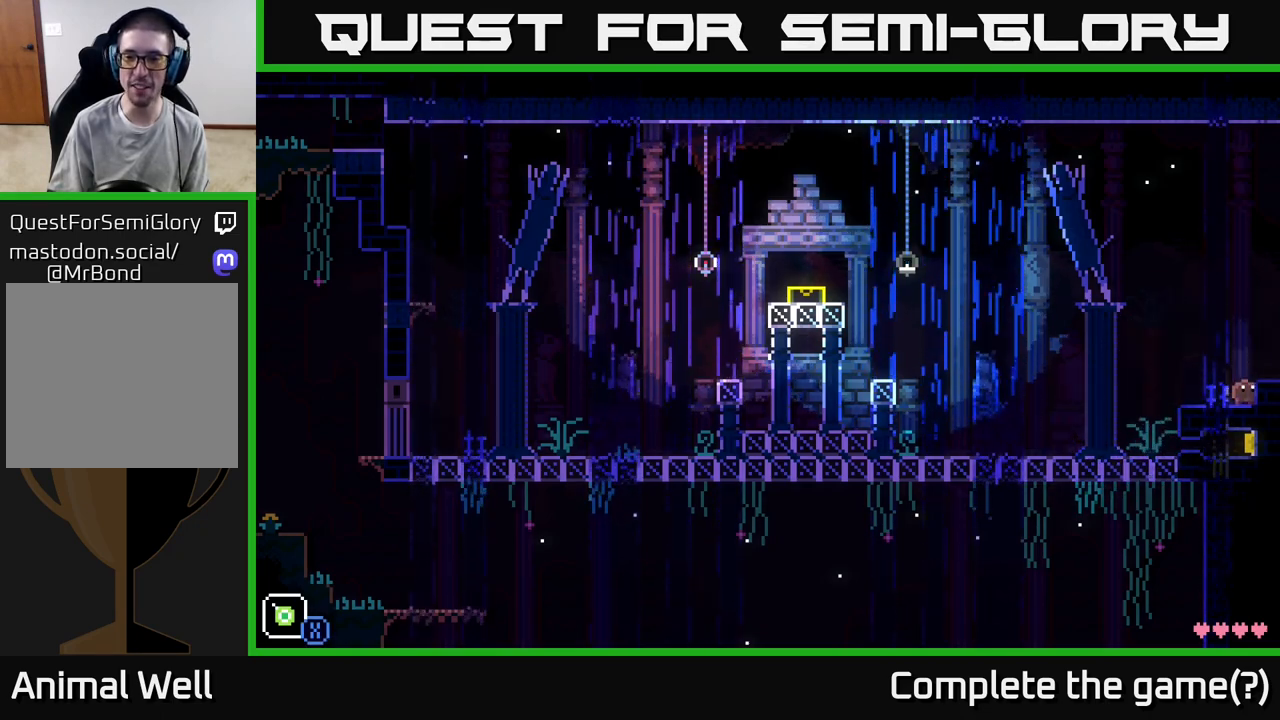
Gameplay with a controller (Xbox layout); each line is a JSON object with the inputs held at the frame after it. "events" lists button and stick changes between this image and that frame as [ms after this image, input, new state], when the widget could be followed in between.
{"buttons": [], "left_stick": "center", "right_stick": "center", "events": [[100, "A", "down"], [217, "A", "up"], [333, "left_stick", "center"]]}
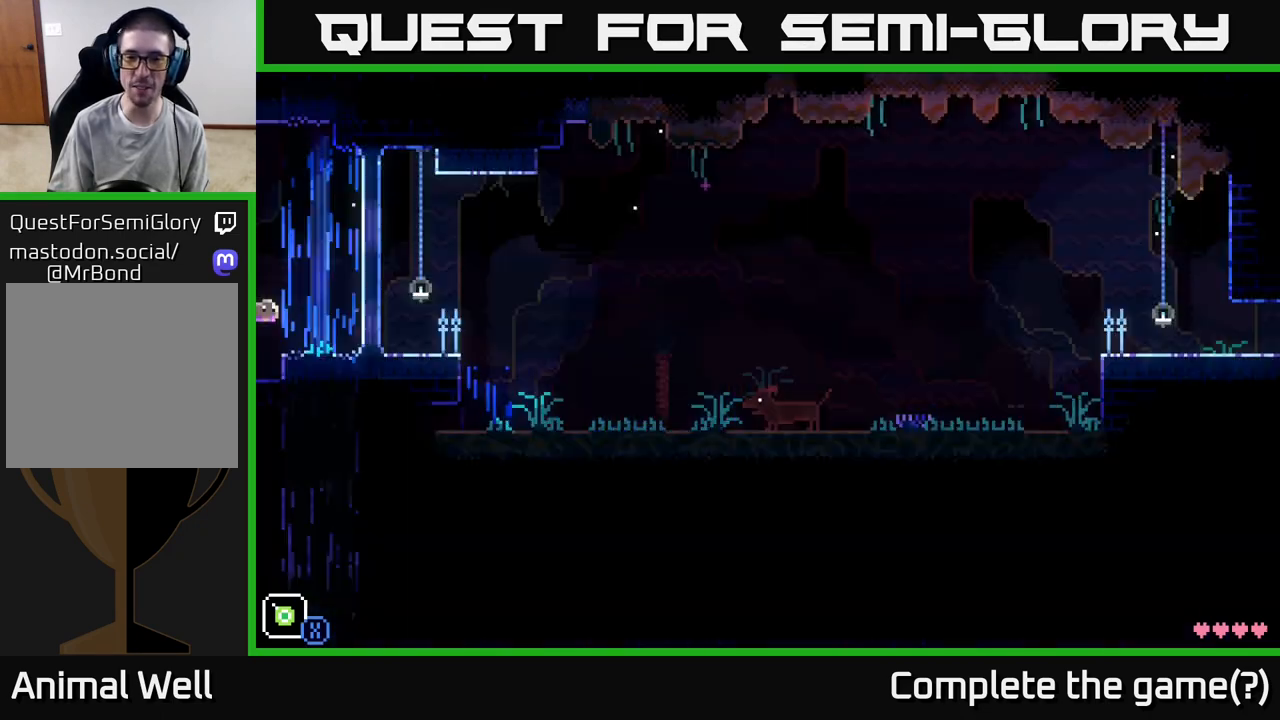
{"buttons": [], "left_stick": "right", "right_stick": "center", "events": [[150, "left_stick", "right"], [283, "left_stick", "center"], [417, "left_stick", "right"]]}
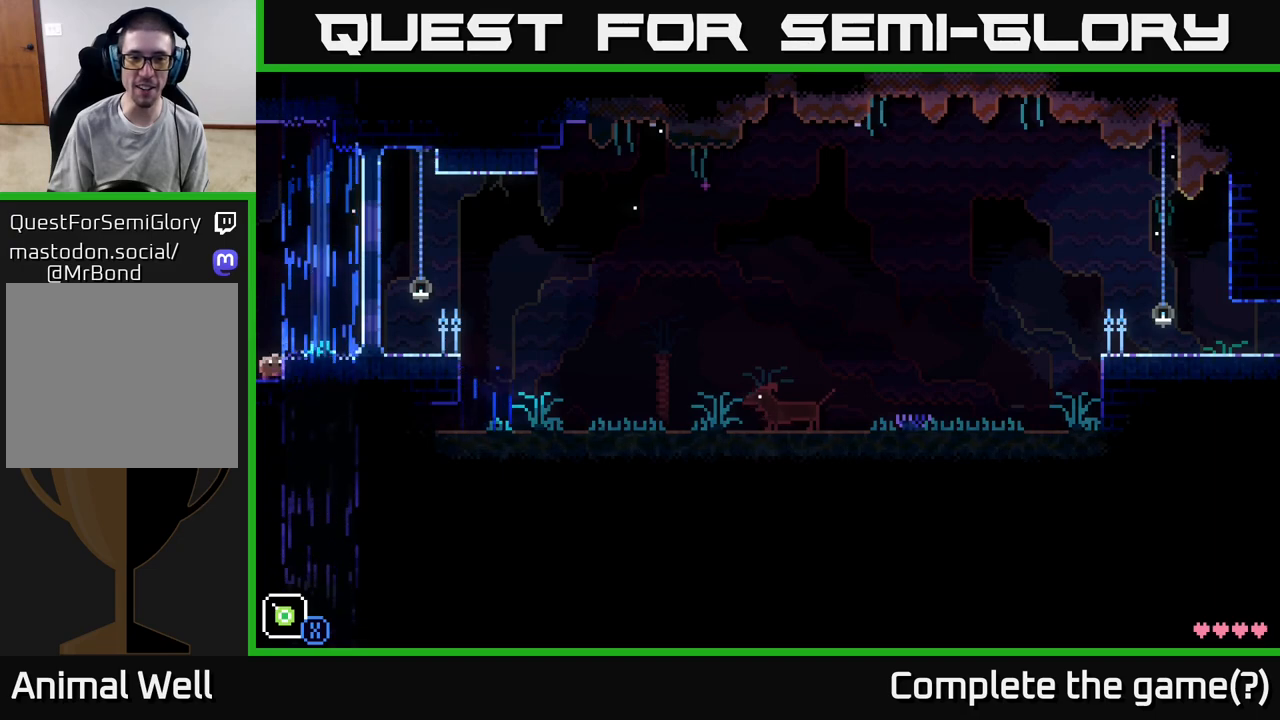
{"buttons": [], "left_stick": "right", "right_stick": "center", "events": [[67, "A", "down"], [200, "A", "up"]]}
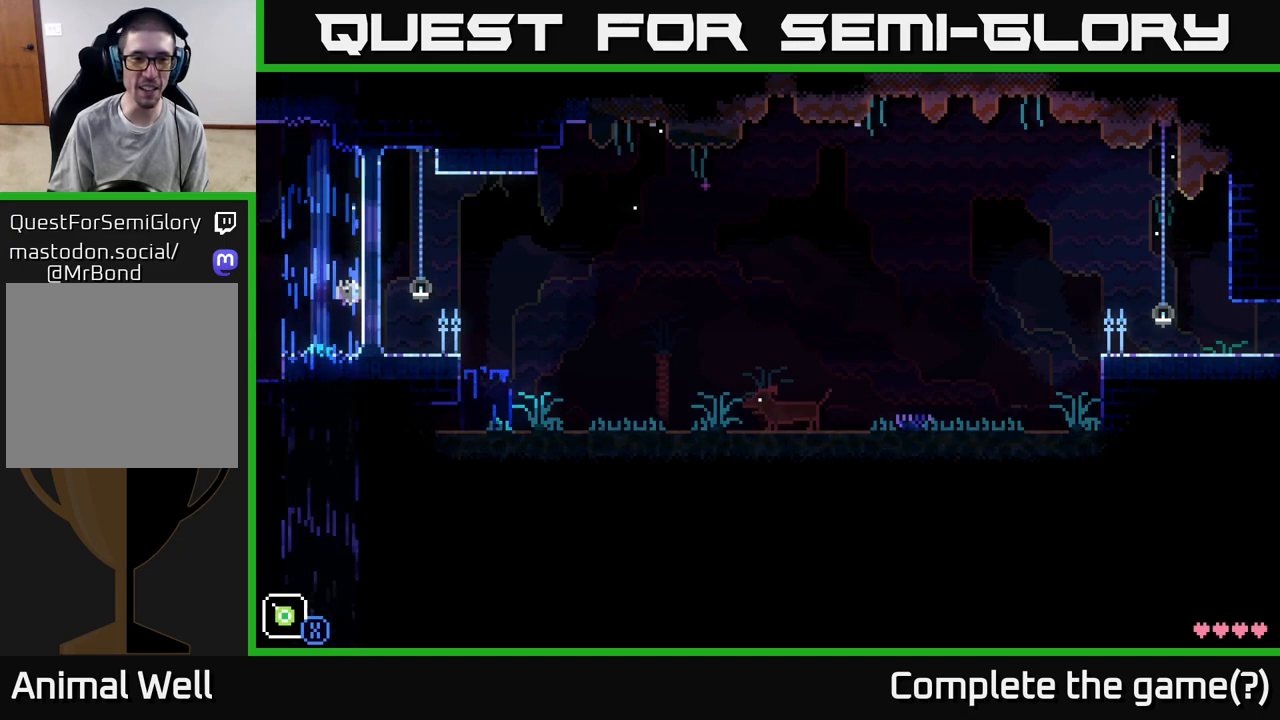
{"buttons": [], "left_stick": "right", "right_stick": "center", "events": [[33, "left_stick", "center"], [383, "left_stick", "right"]]}
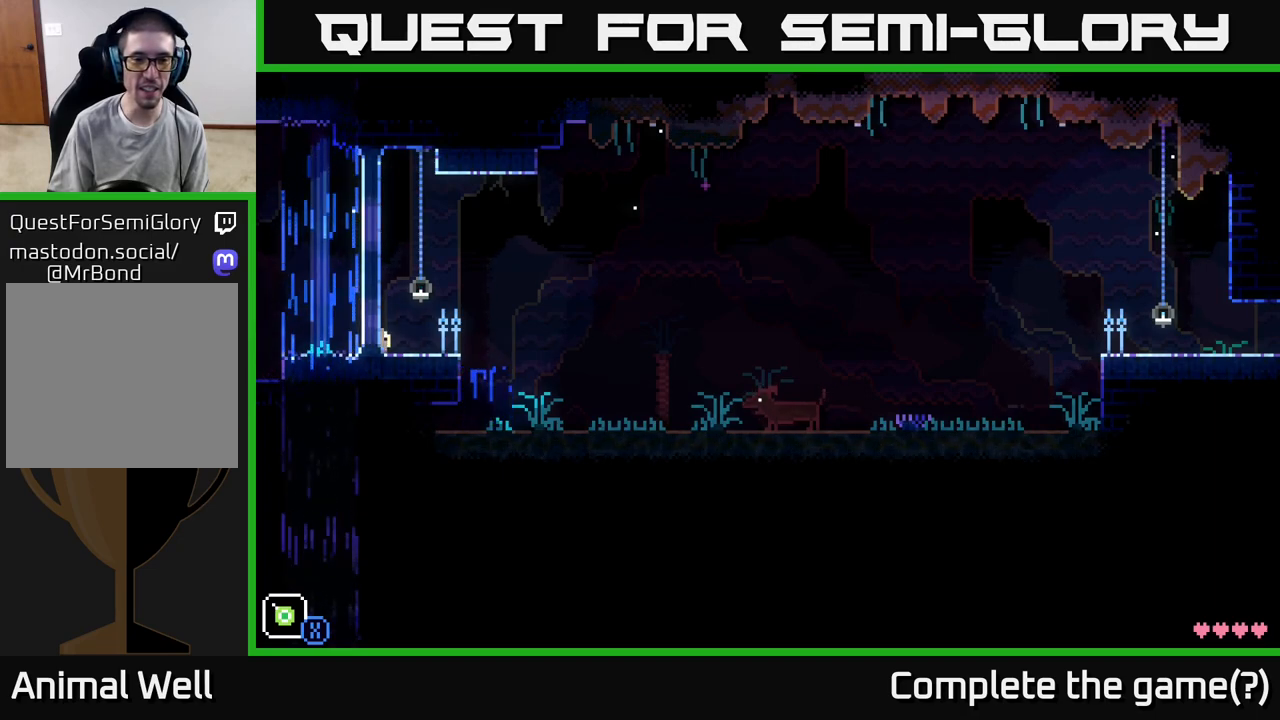
{"buttons": [], "left_stick": "center", "right_stick": "center", "events": [[150, "left_stick", "center"]]}
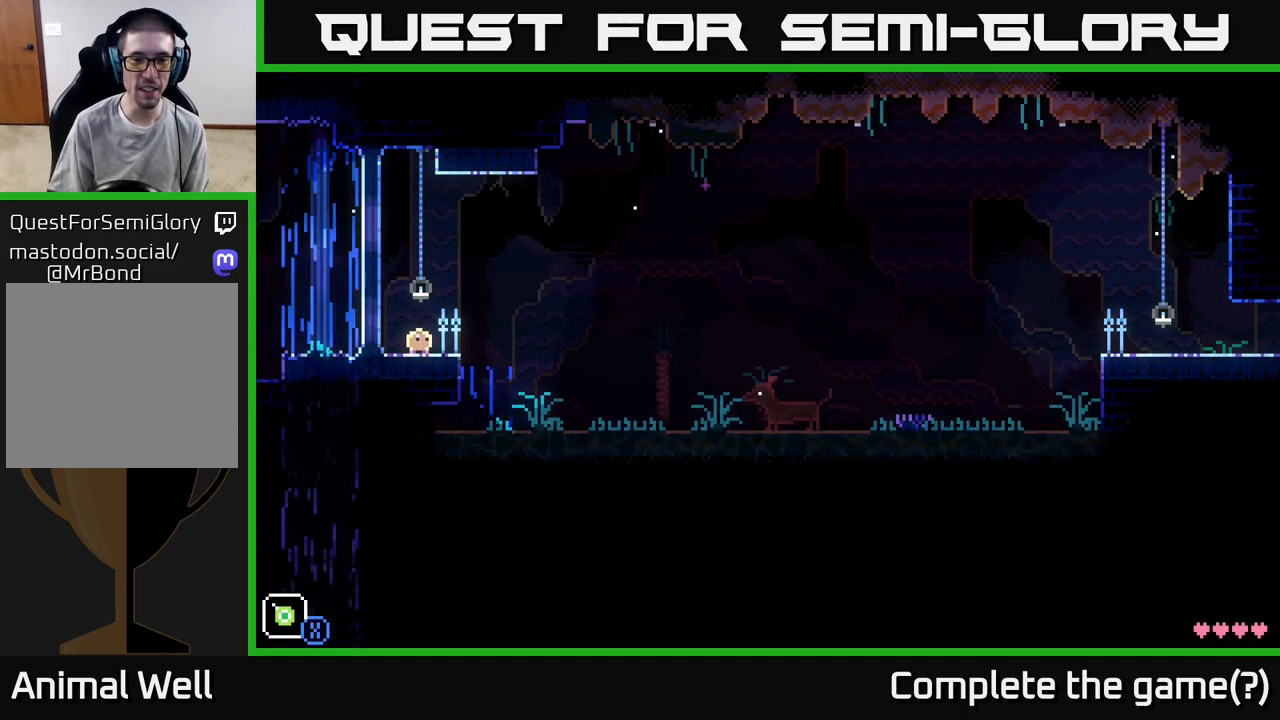
{"buttons": [], "left_stick": "center", "right_stick": "center", "events": [[117, "left_stick", "right"], [300, "left_stick", "center"]]}
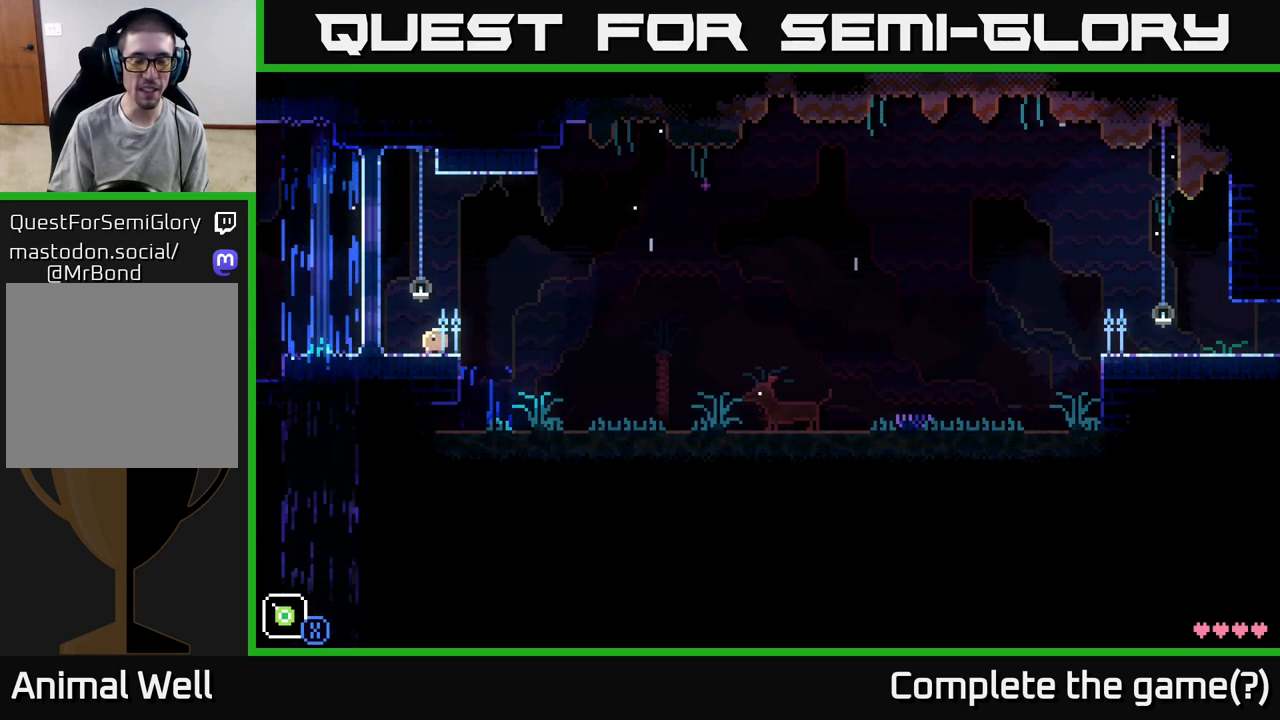
{"buttons": ["X"], "left_stick": "center", "right_stick": "center", "events": [[133, "left_stick", "right"], [283, "left_stick", "center"], [417, "X", "down"]]}
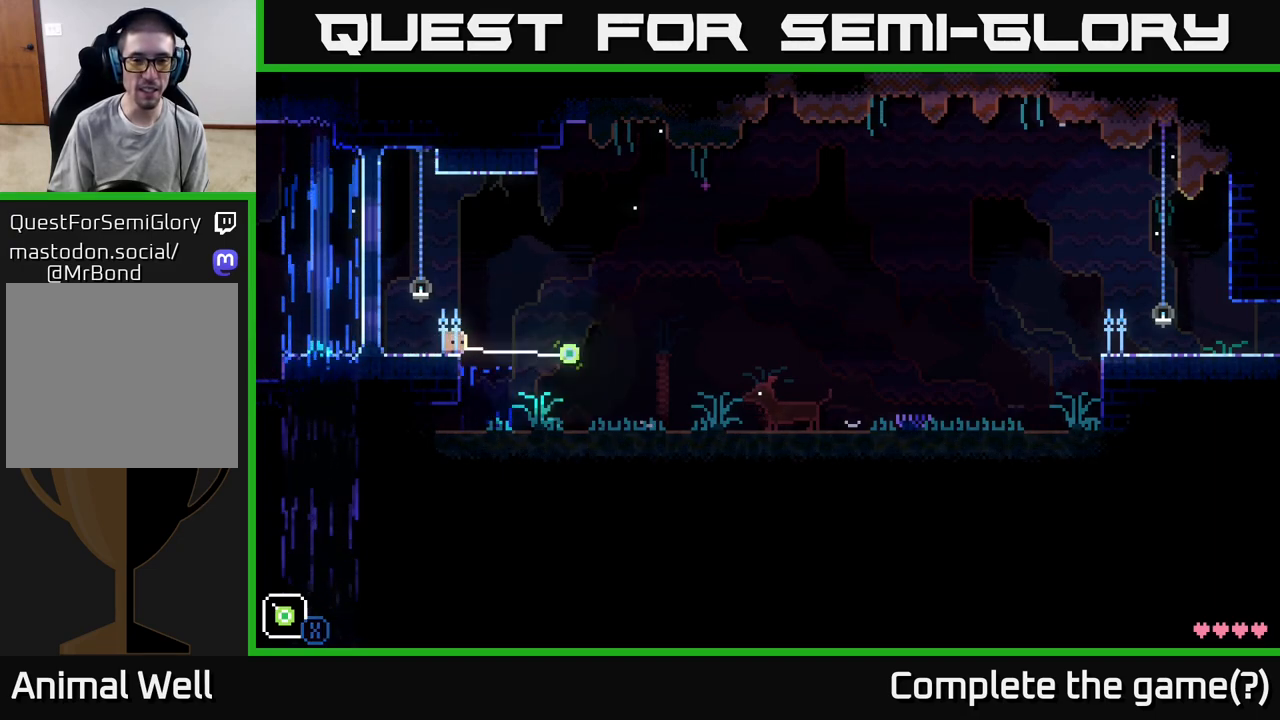
{"buttons": [], "left_stick": "center", "right_stick": "center", "events": [[467, "X", "up"]]}
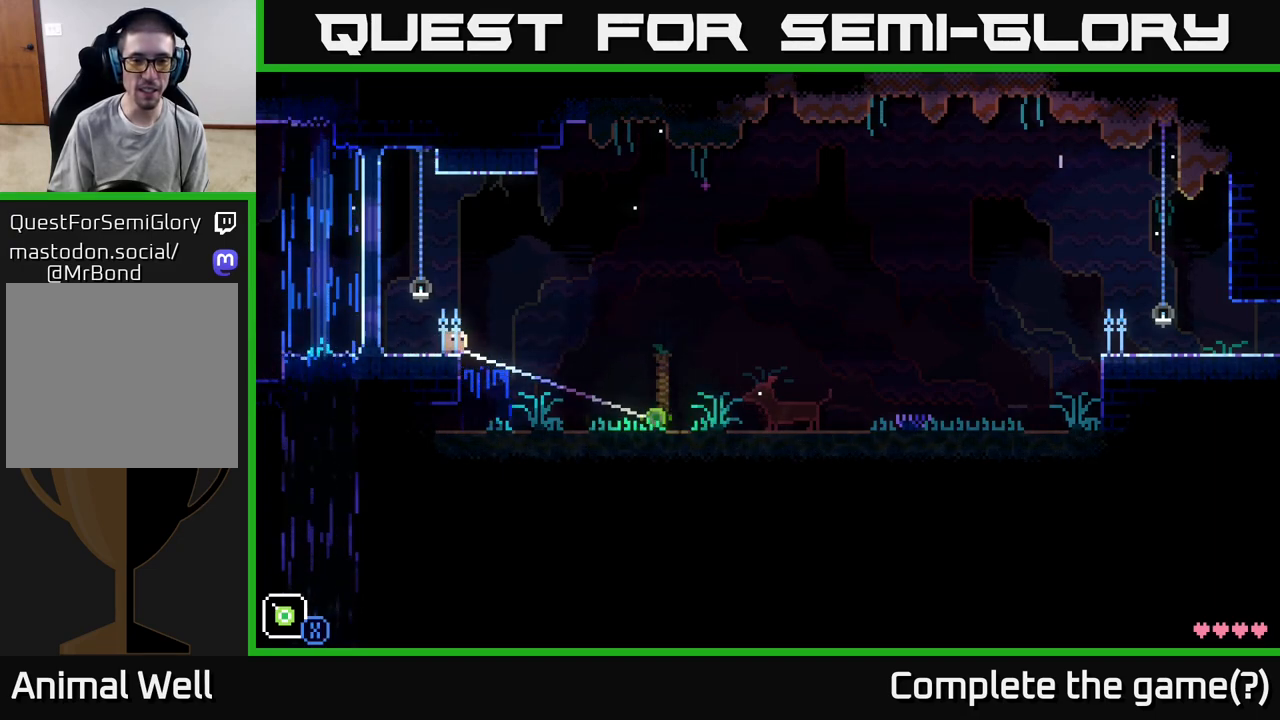
{"buttons": [], "left_stick": "center", "right_stick": "center", "events": [[350, "left_stick", "right"], [500, "left_stick", "center"]]}
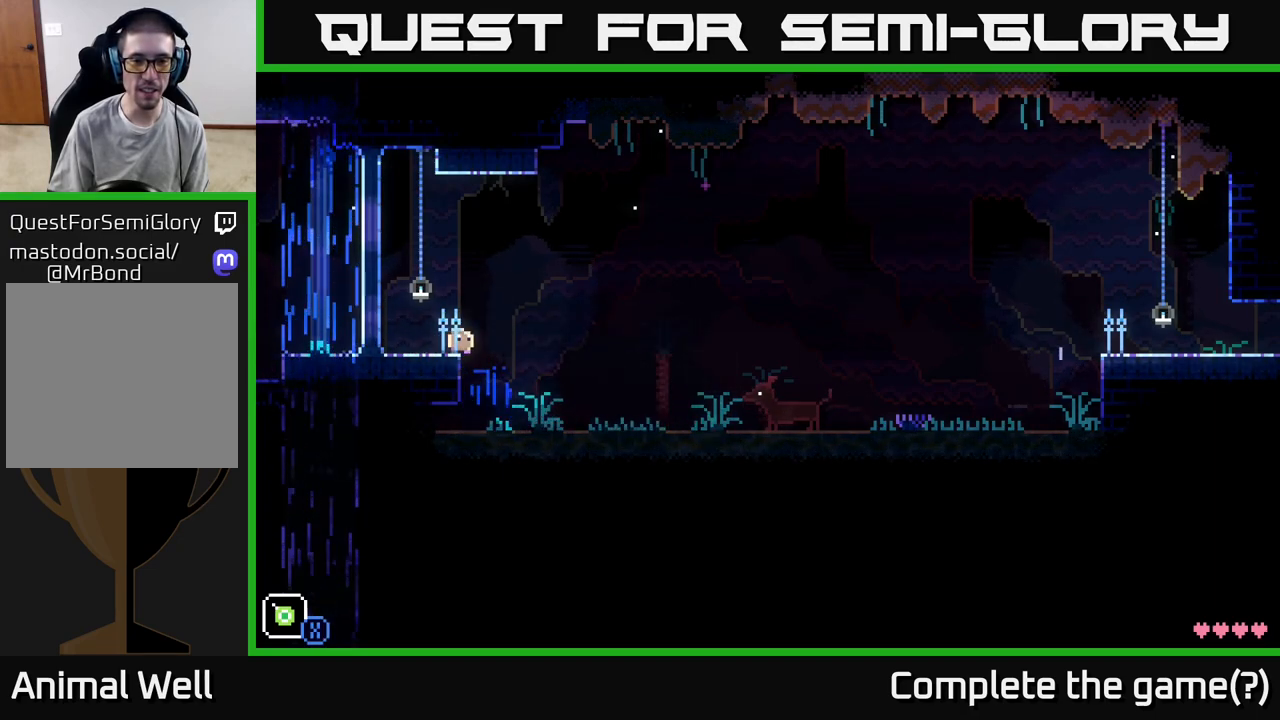
{"buttons": [], "left_stick": "right", "right_stick": "center", "events": [[333, "left_stick", "right"]]}
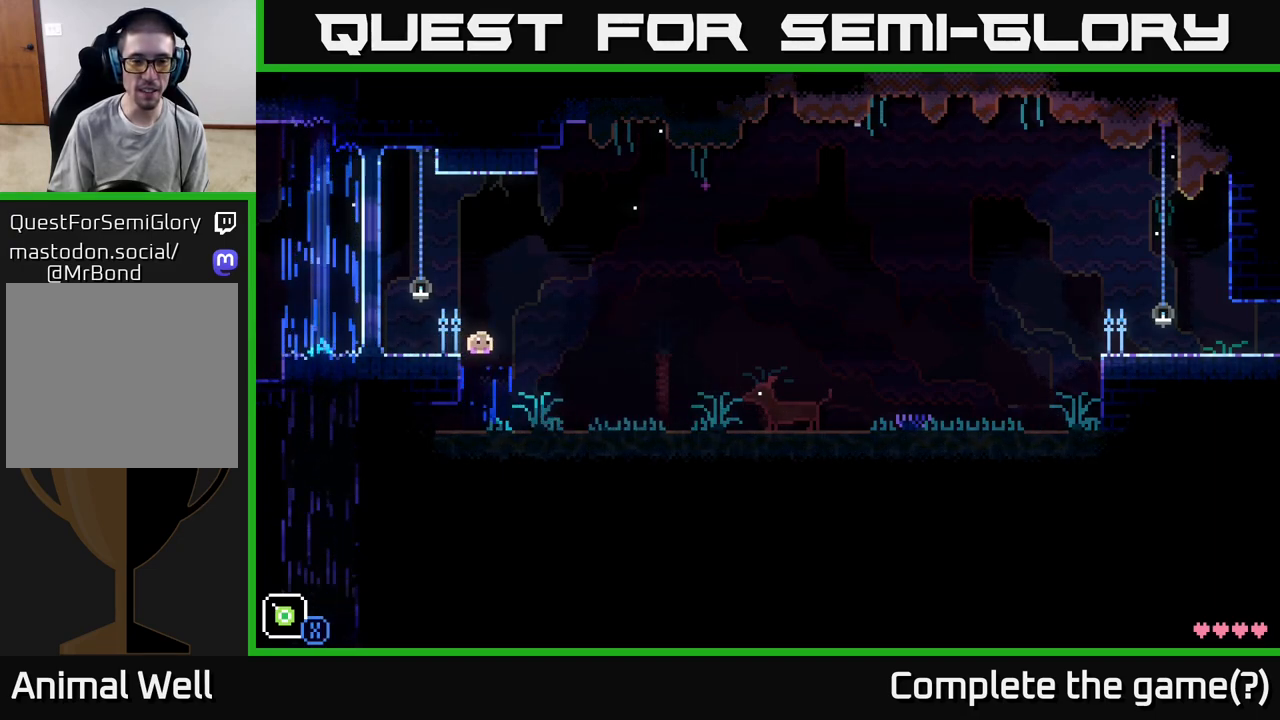
{"buttons": ["A"], "left_stick": "left", "right_stick": "center", "events": [[50, "left_stick", "center"], [417, "left_stick", "left"], [433, "A", "down"]]}
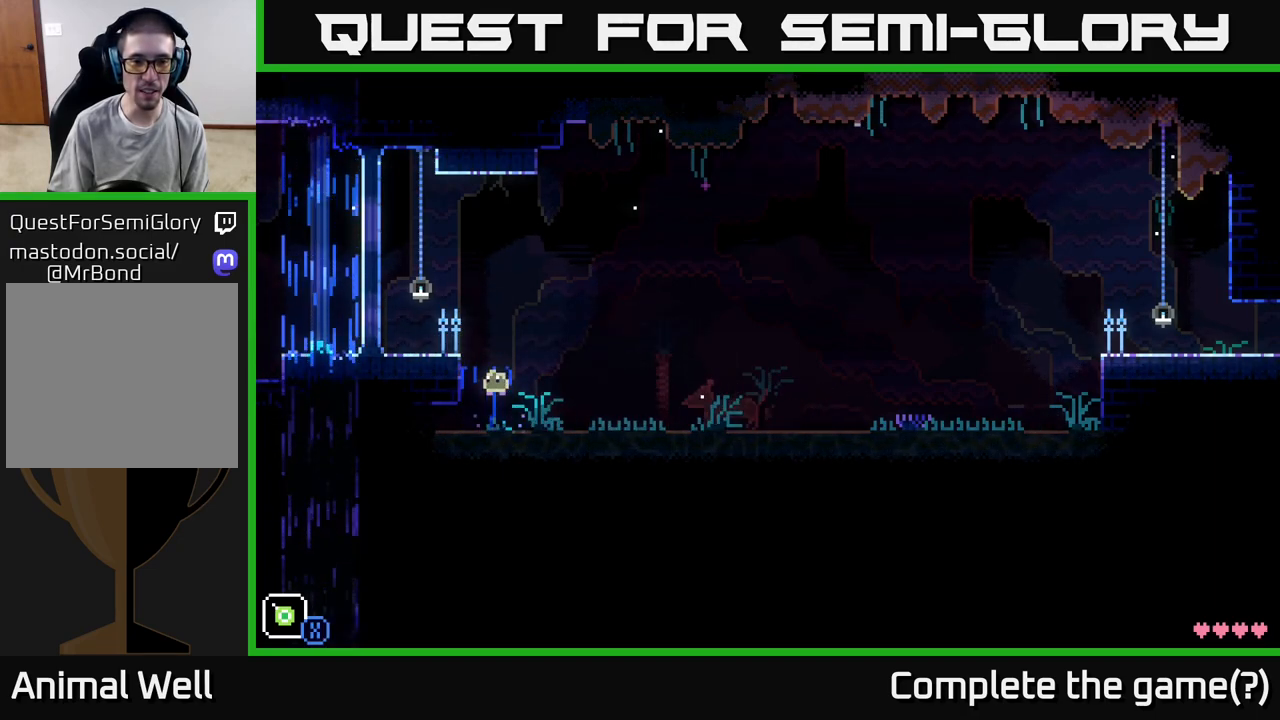
{"buttons": [], "left_stick": "right", "right_stick": "center", "events": [[217, "A", "up"], [500, "left_stick", "right"]]}
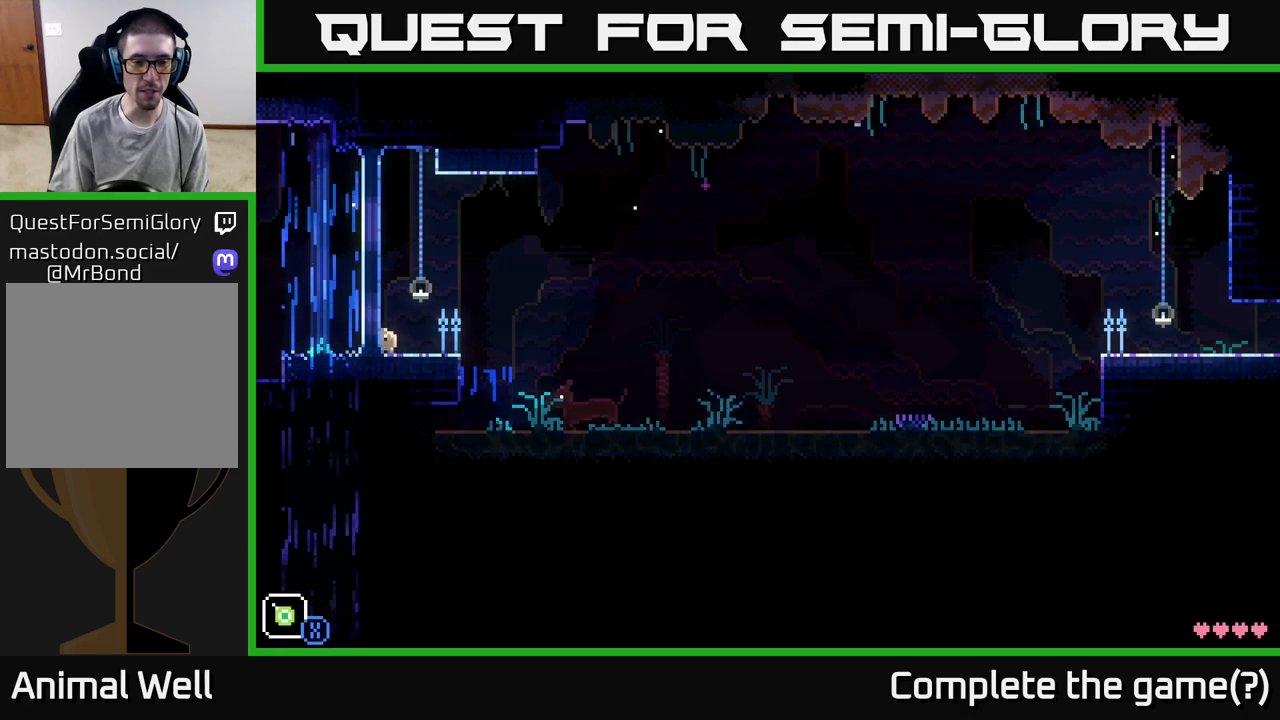
{"buttons": [], "left_stick": "center", "right_stick": "center", "events": [[117, "left_stick", "center"]]}
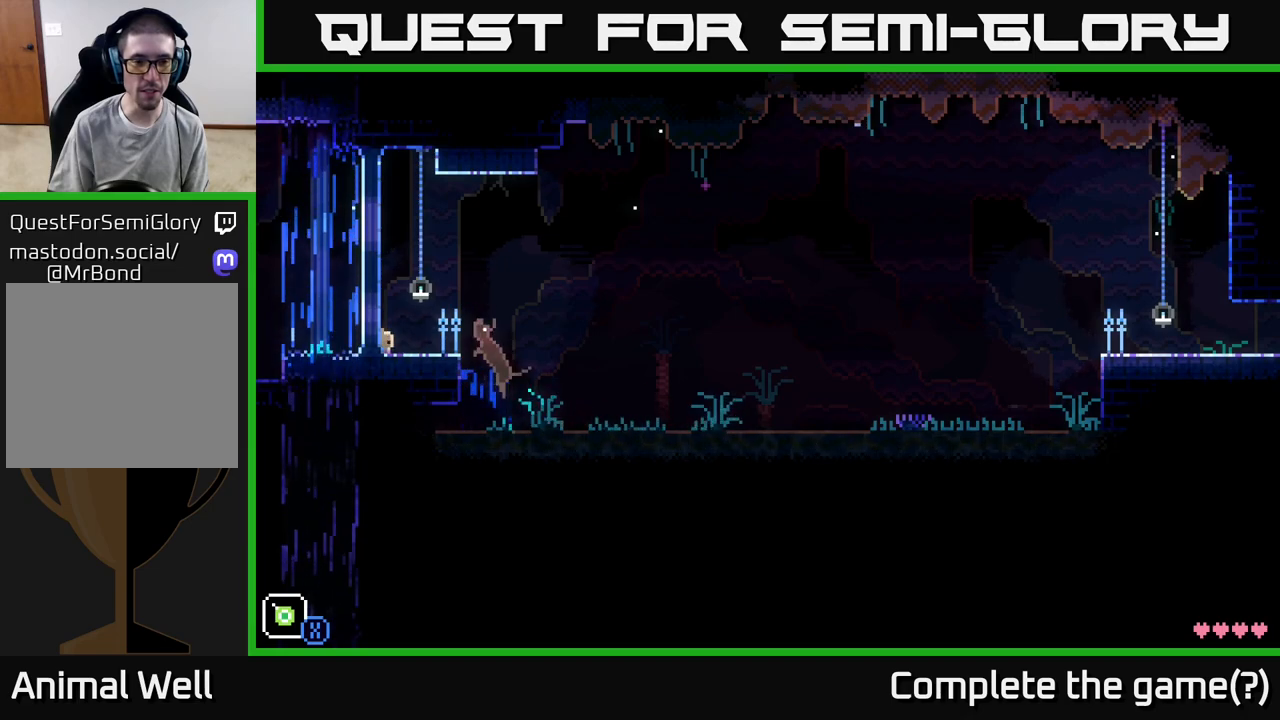
{"buttons": [], "left_stick": "center", "right_stick": "center", "events": []}
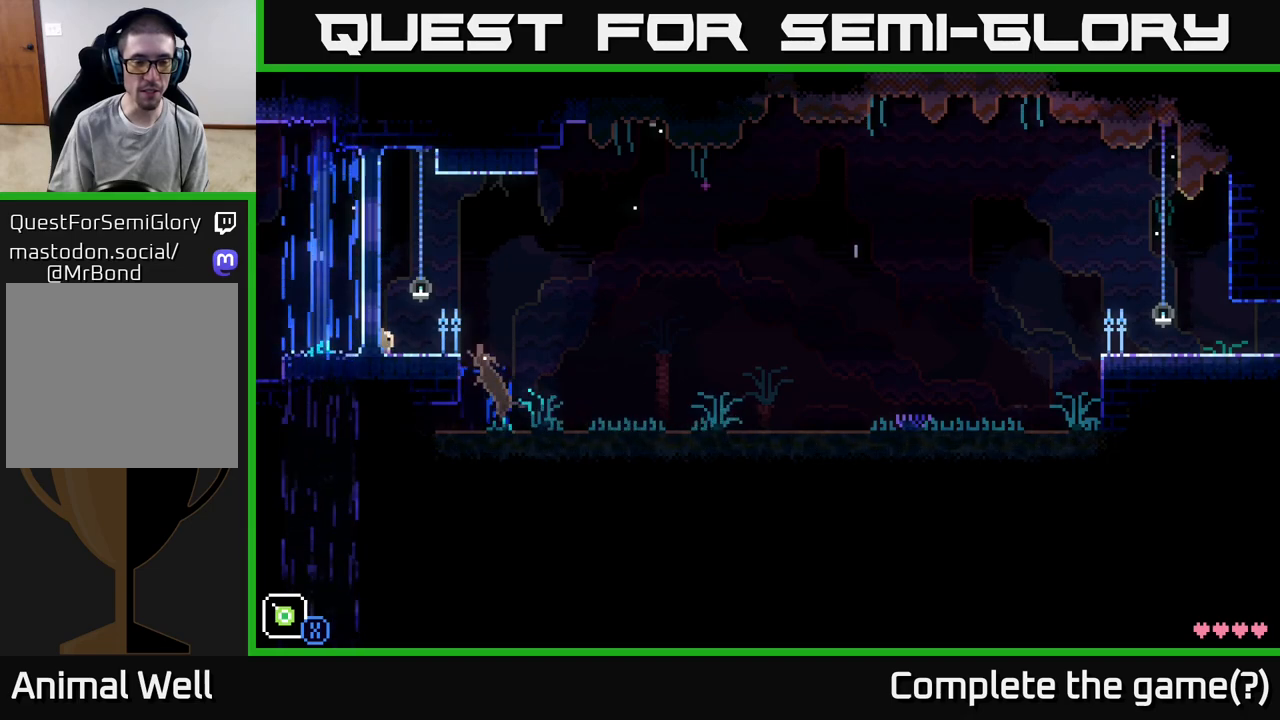
{"buttons": [], "left_stick": "center", "right_stick": "center", "events": []}
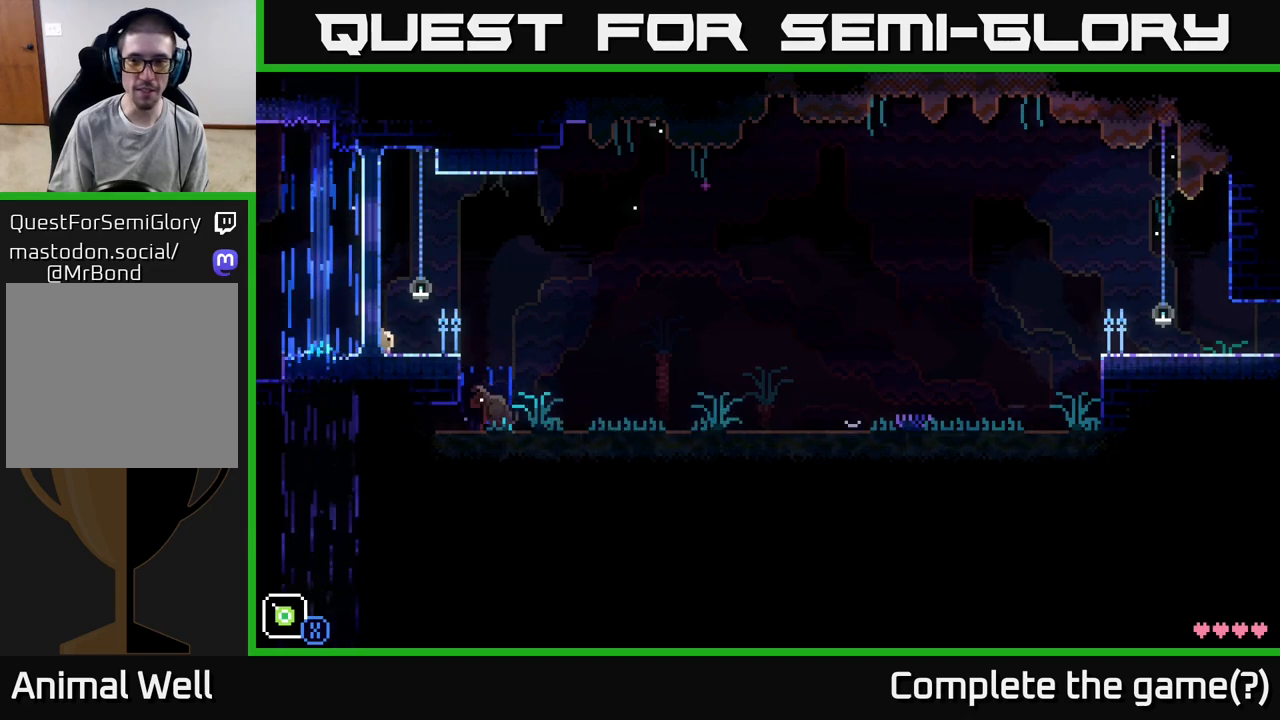
{"buttons": [], "left_stick": "center", "right_stick": "center", "events": []}
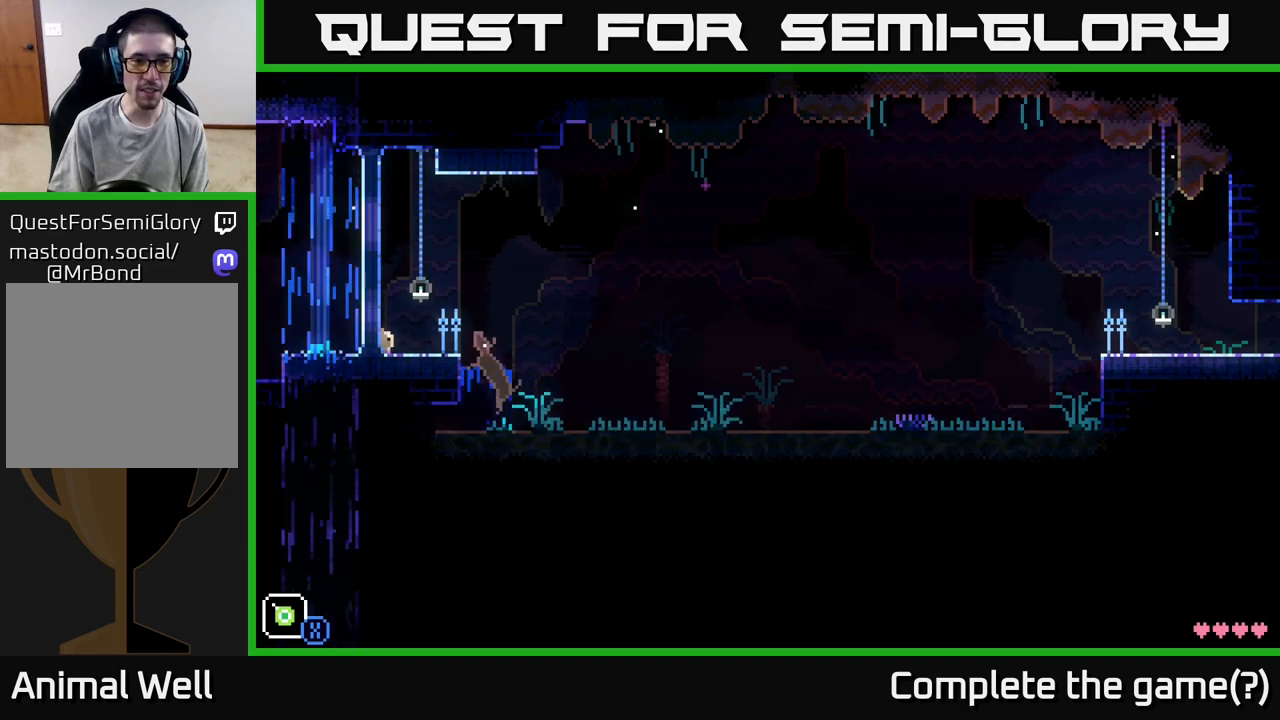
{"buttons": [], "left_stick": "center", "right_stick": "center", "events": [[283, "left_stick", "right"], [483, "left_stick", "center"]]}
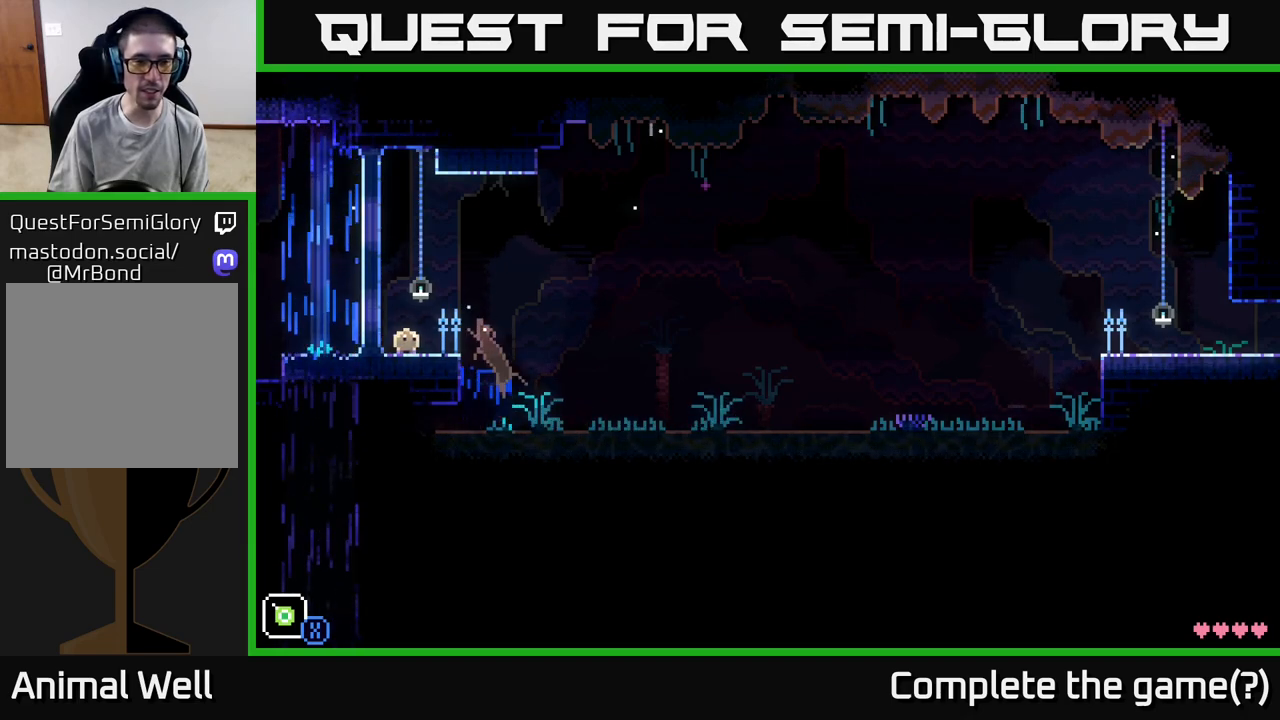
{"buttons": [], "left_stick": "center", "right_stick": "center", "events": []}
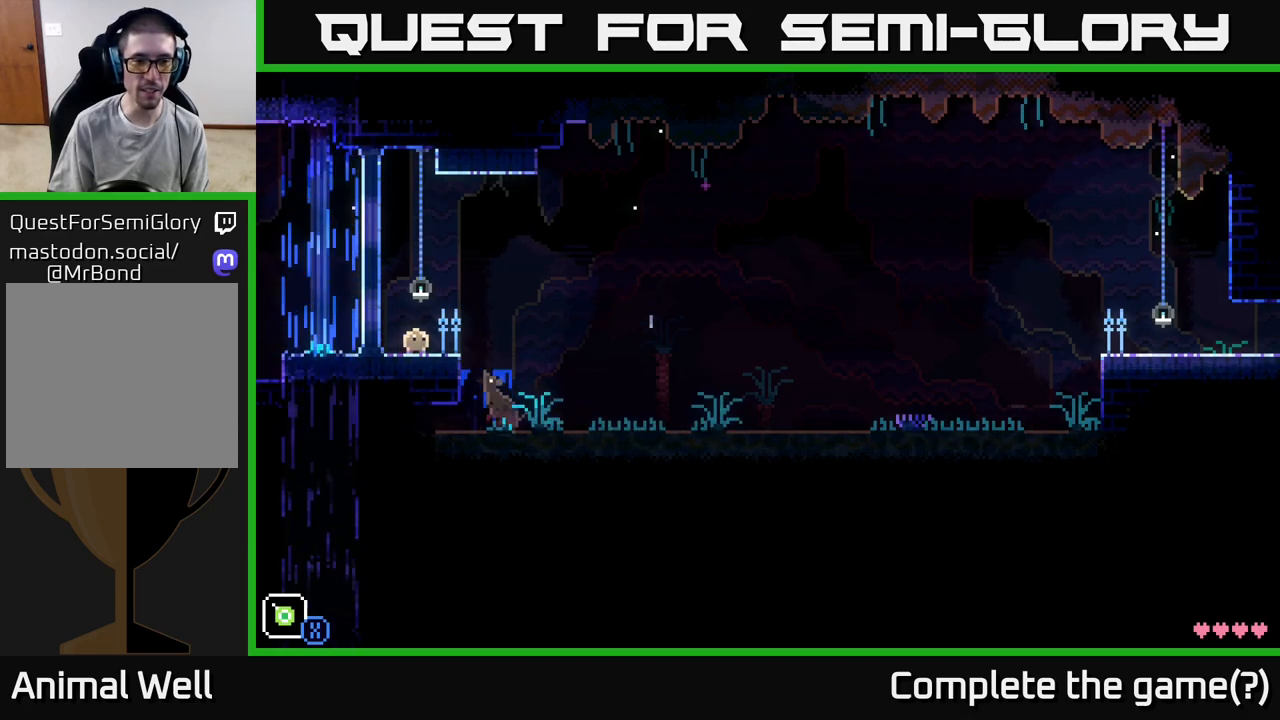
{"buttons": [], "left_stick": "center", "right_stick": "center", "events": []}
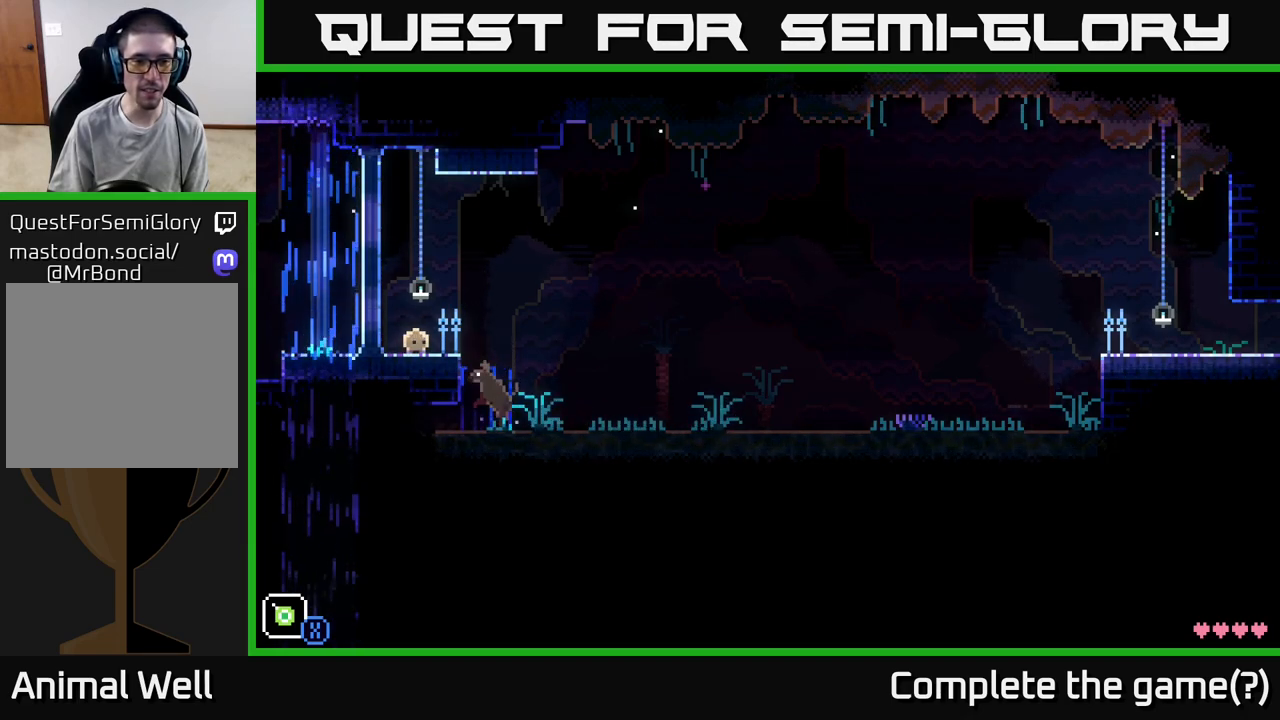
{"buttons": [], "left_stick": "right", "right_stick": "center", "events": [[450, "left_stick", "right"]]}
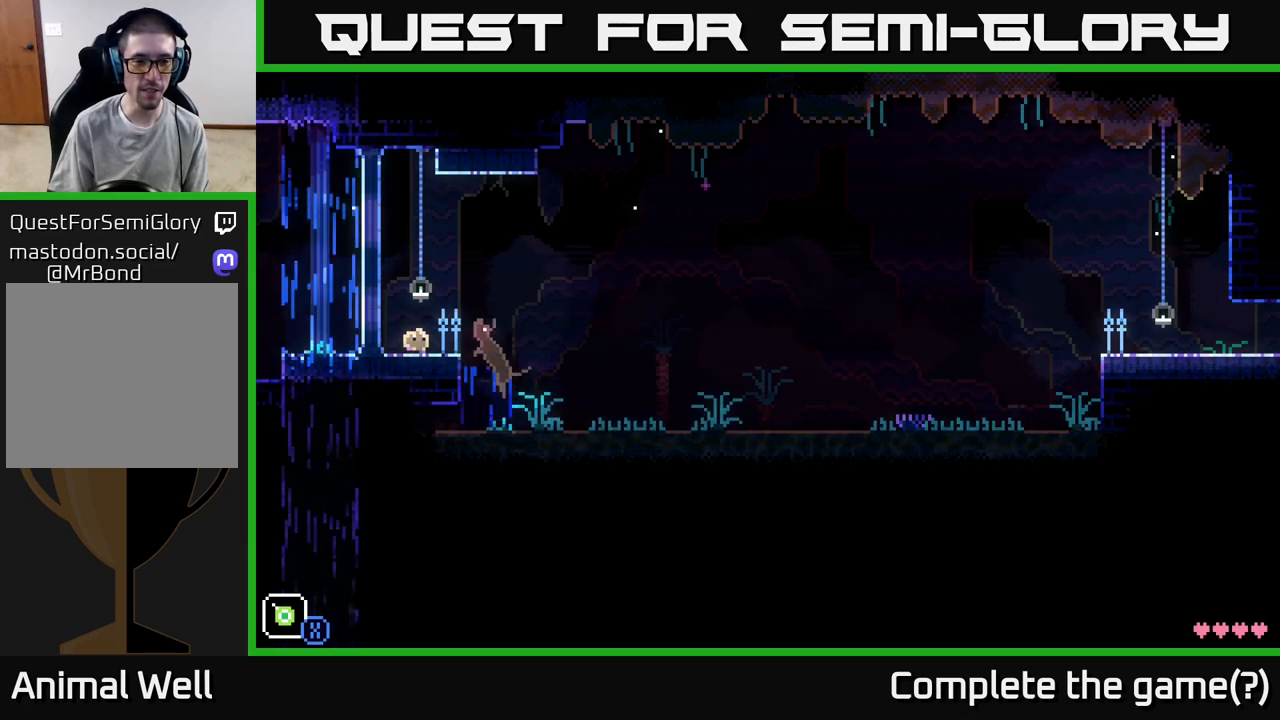
{"buttons": ["A"], "left_stick": "right", "right_stick": "center", "events": [[100, "A", "down"]]}
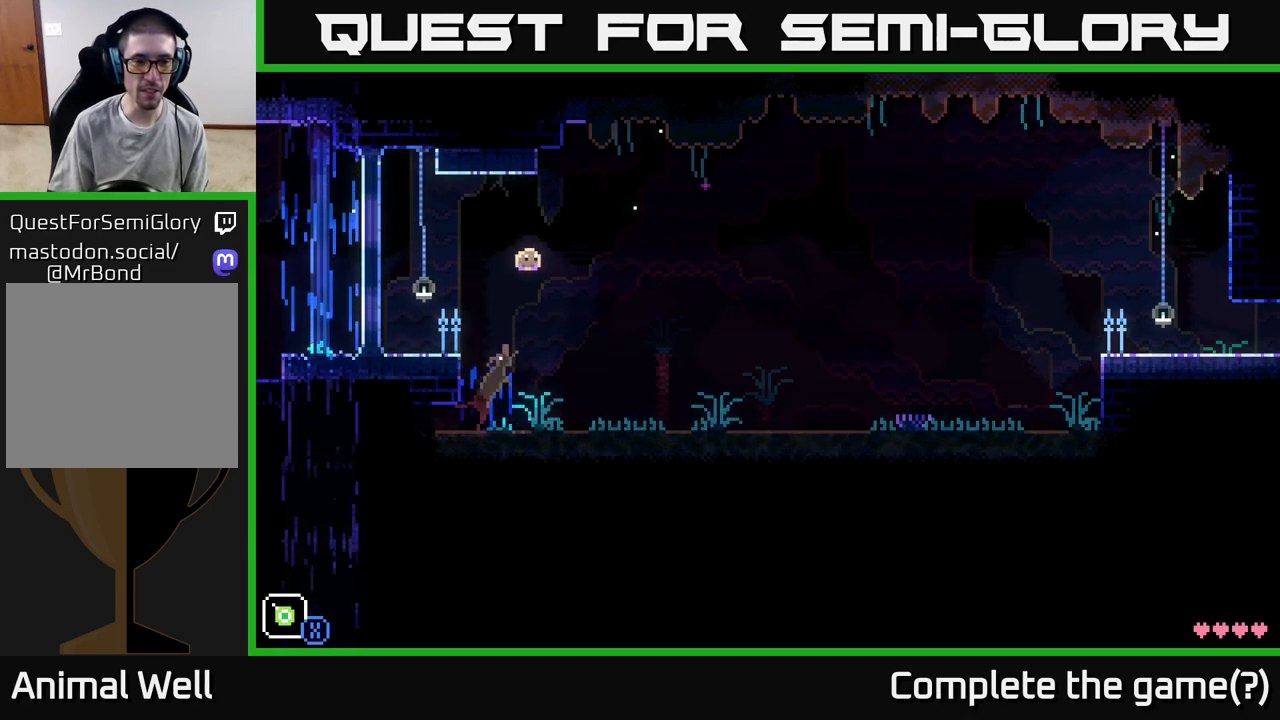
{"buttons": [], "left_stick": "right", "right_stick": "center", "events": [[150, "A", "up"]]}
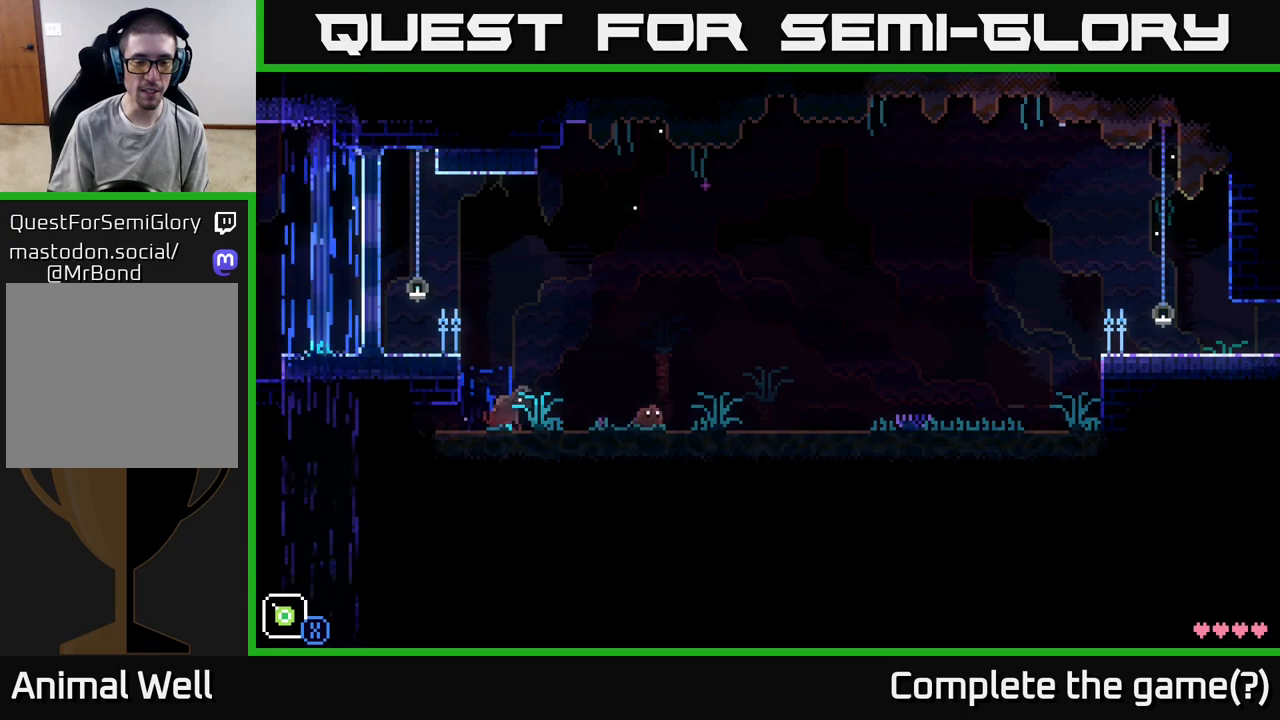
{"buttons": [], "left_stick": "right", "right_stick": "center", "events": []}
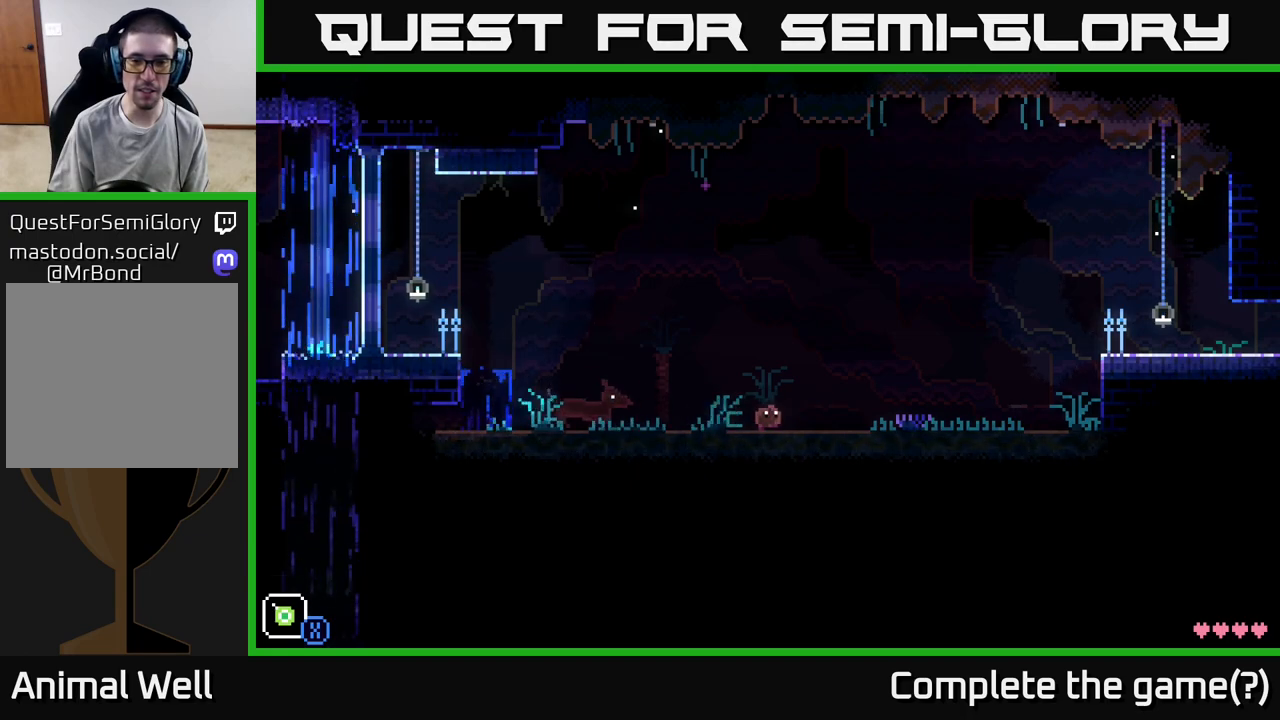
{"buttons": [], "left_stick": "right", "right_stick": "center", "events": []}
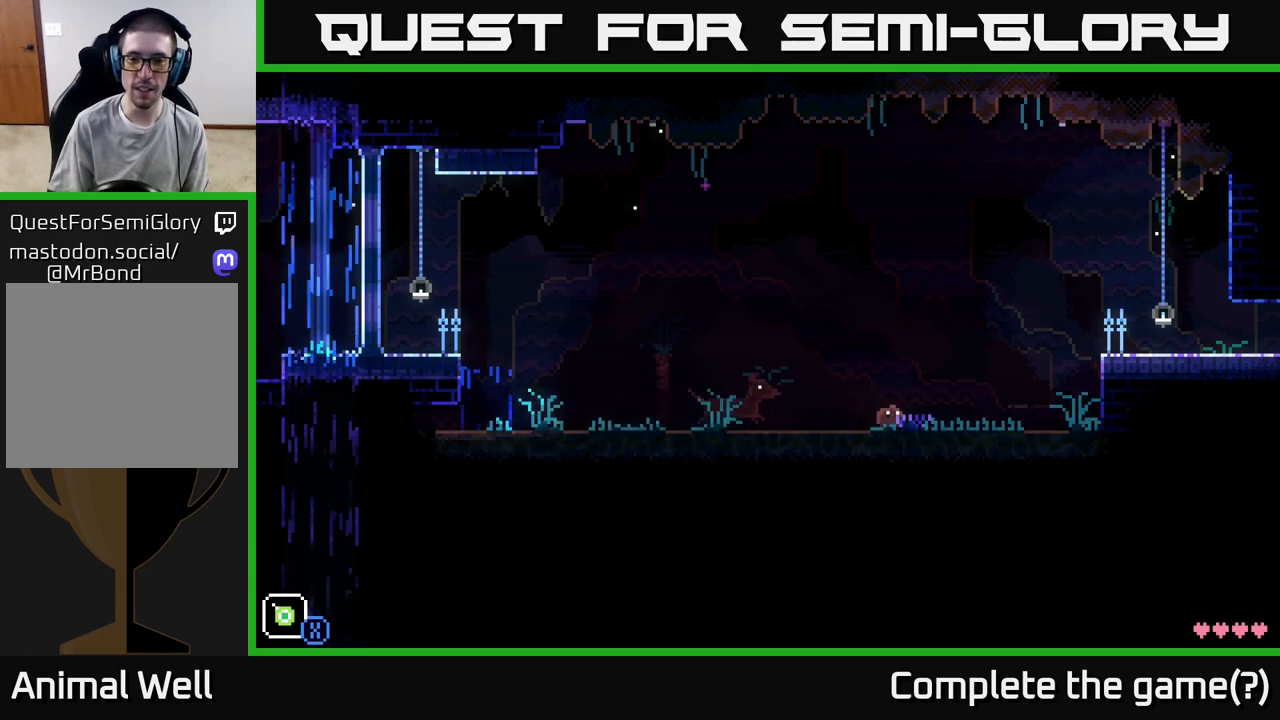
{"buttons": ["A"], "left_stick": "right", "right_stick": "center", "events": [[500, "A", "down"]]}
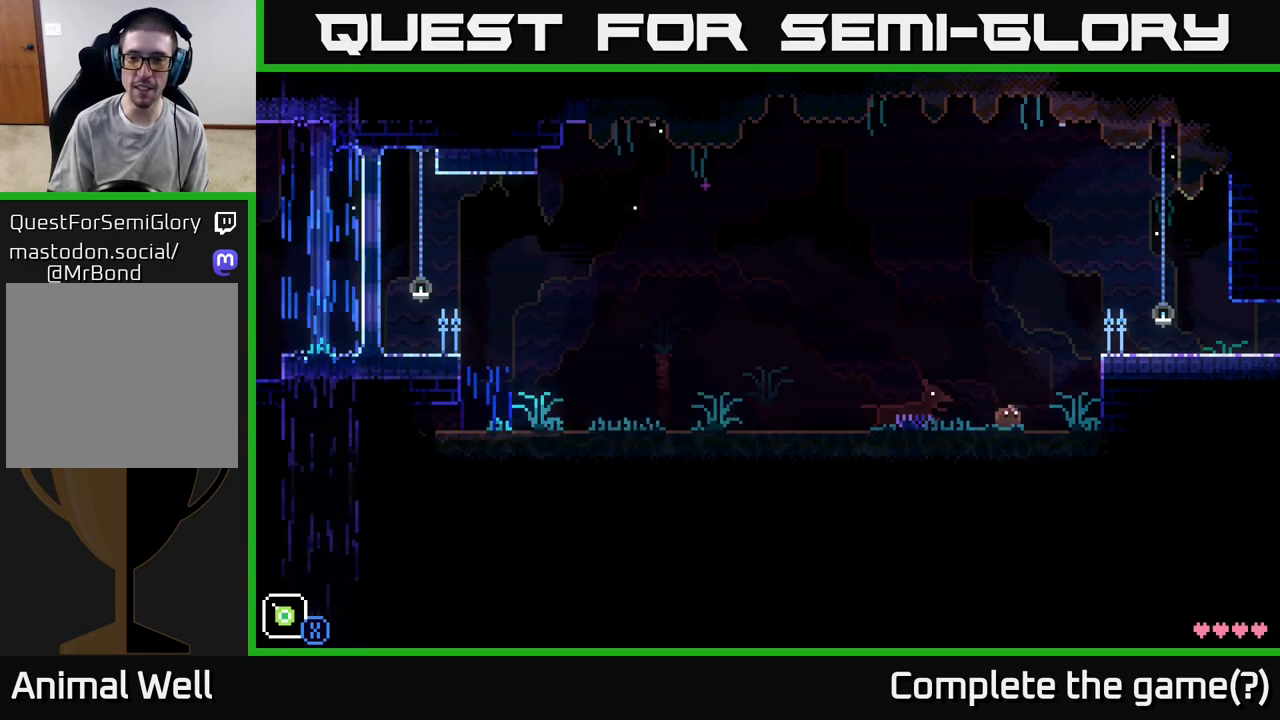
{"buttons": [], "left_stick": "right", "right_stick": "center", "events": [[300, "A", "up"]]}
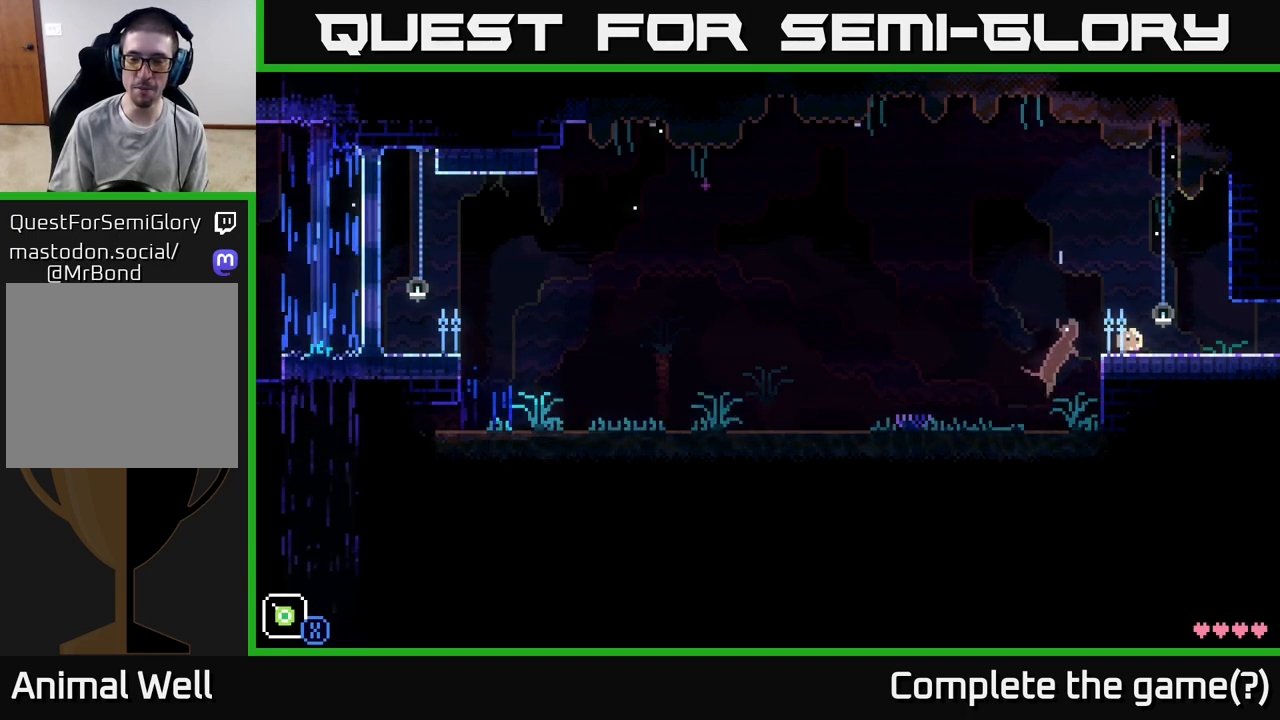
{"buttons": [], "left_stick": "center", "right_stick": "center", "events": [[217, "left_stick", "left"], [383, "left_stick", "center"]]}
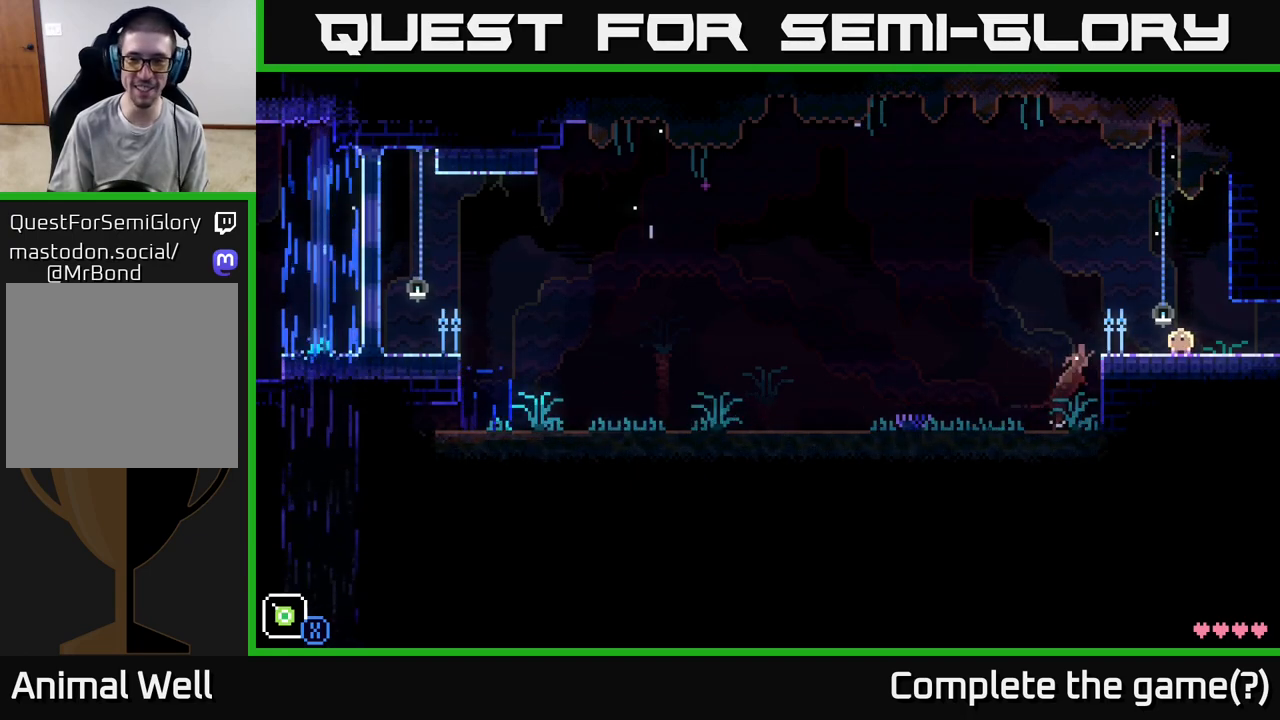
{"buttons": [], "left_stick": "right", "right_stick": "center", "events": [[117, "left_stick", "right"]]}
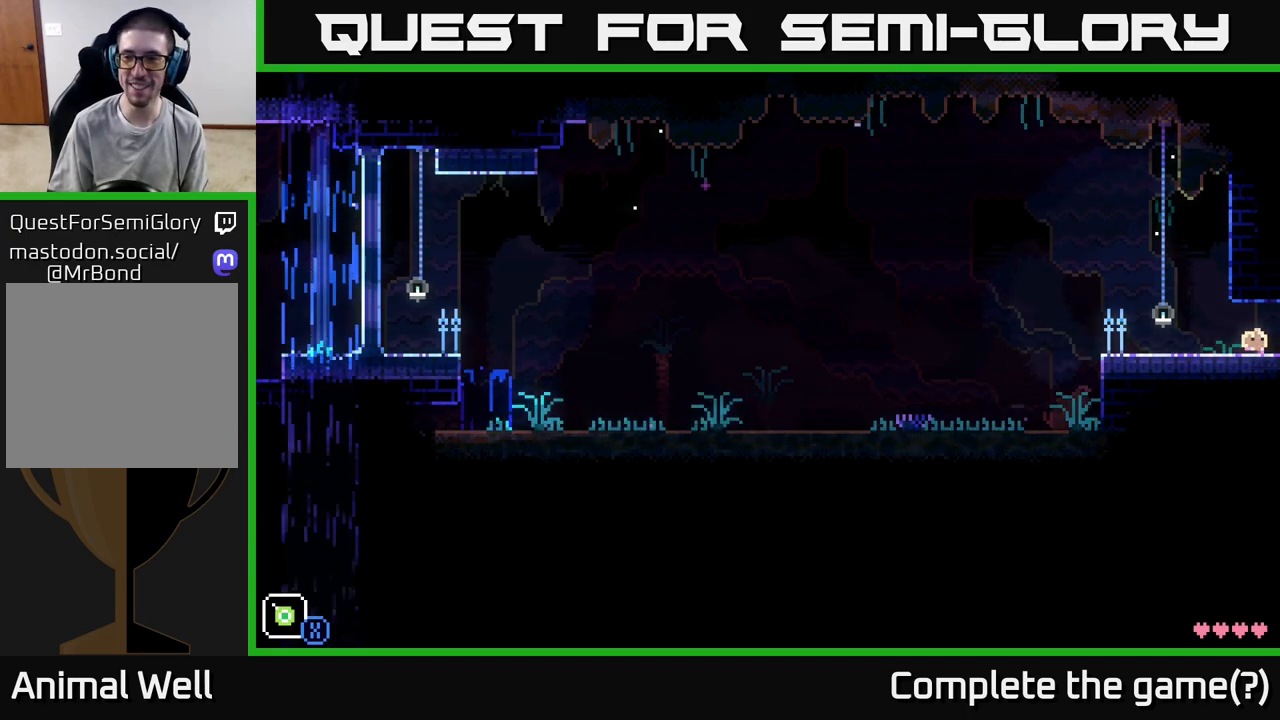
{"buttons": [], "left_stick": "center", "right_stick": "center", "events": [[133, "left_stick", "center"]]}
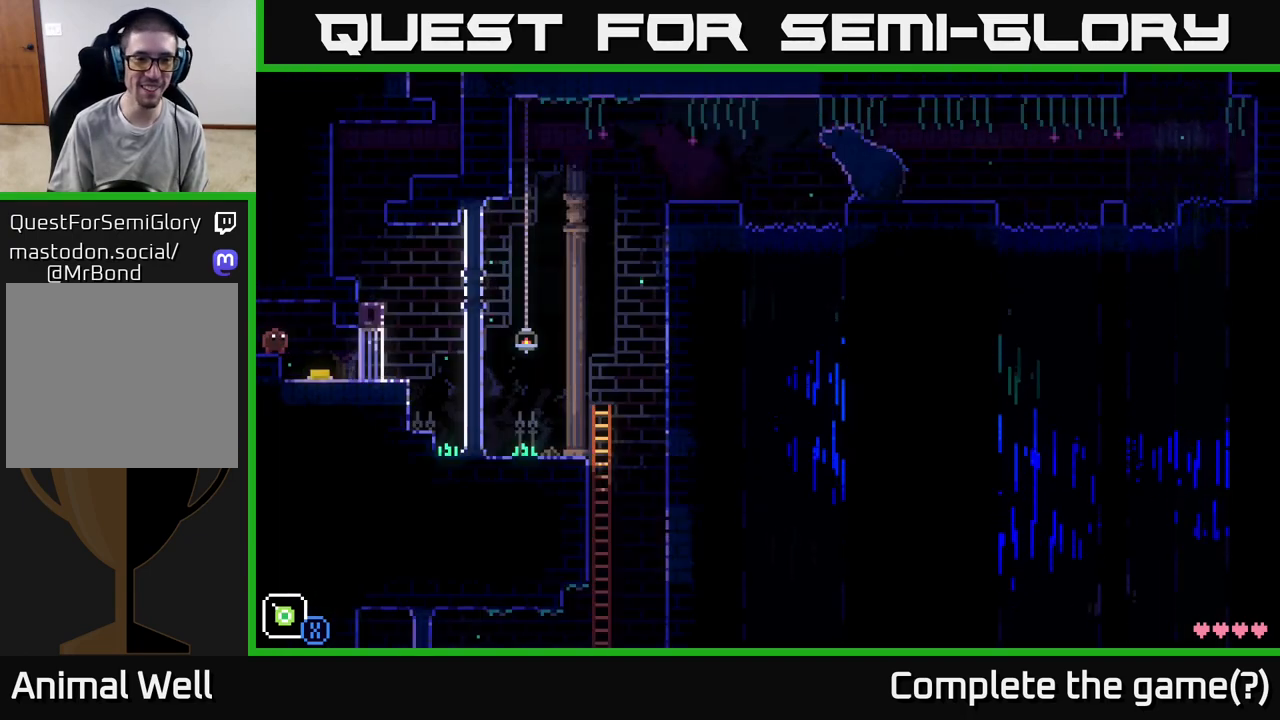
{"buttons": [], "left_stick": "right", "right_stick": "center", "events": [[350, "left_stick", "right"]]}